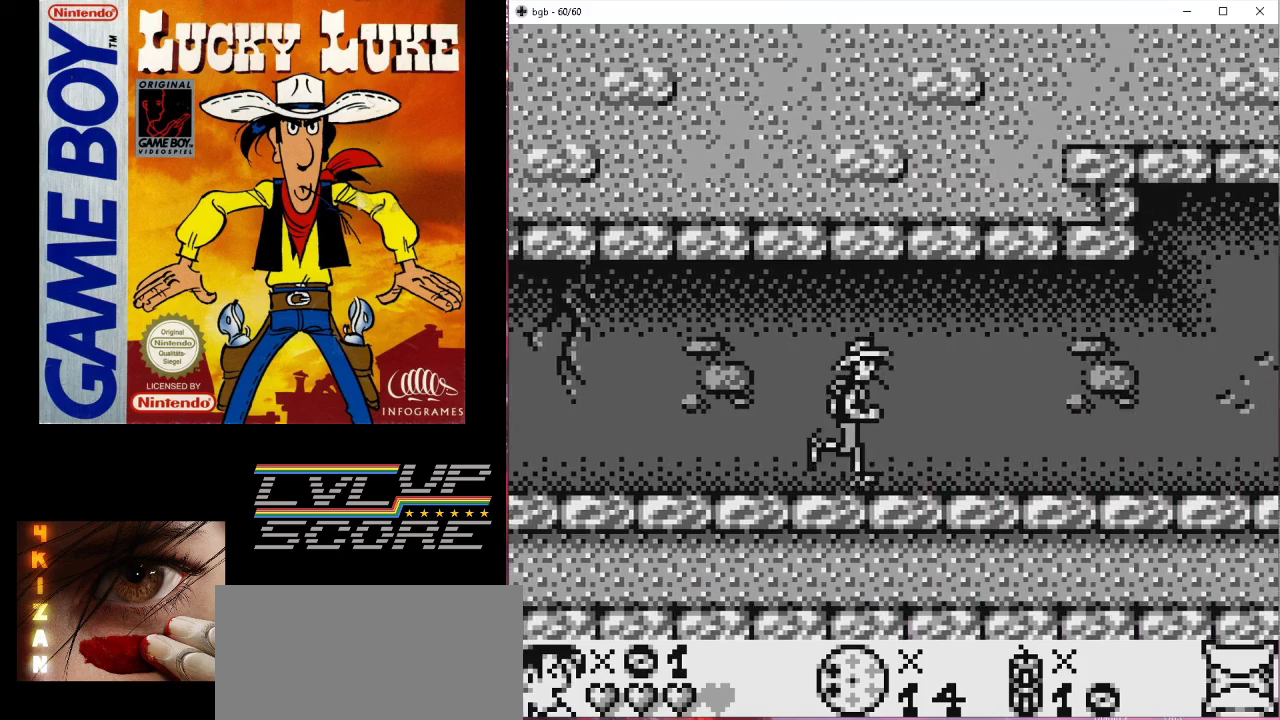
Gameplay with a controller (Nintendo layout); each line is a JSON object with the inputs held at the frame after it. "events" lists button and stick changes between this image and that frame as [ms after this image, input, new state], when the widget could be followed in between. Not read: L3 R3.
{"buttons": ["DPAD_RIGHT"], "events": []}
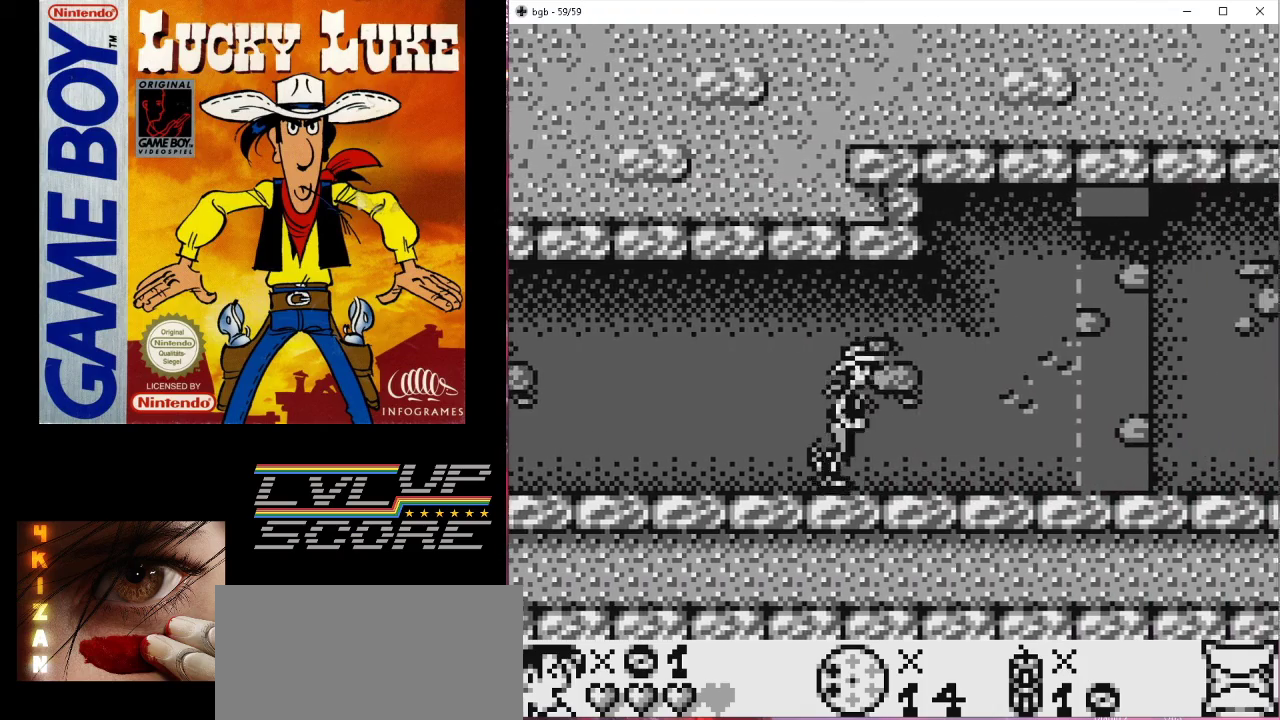
{"buttons": ["DPAD_RIGHT"], "events": []}
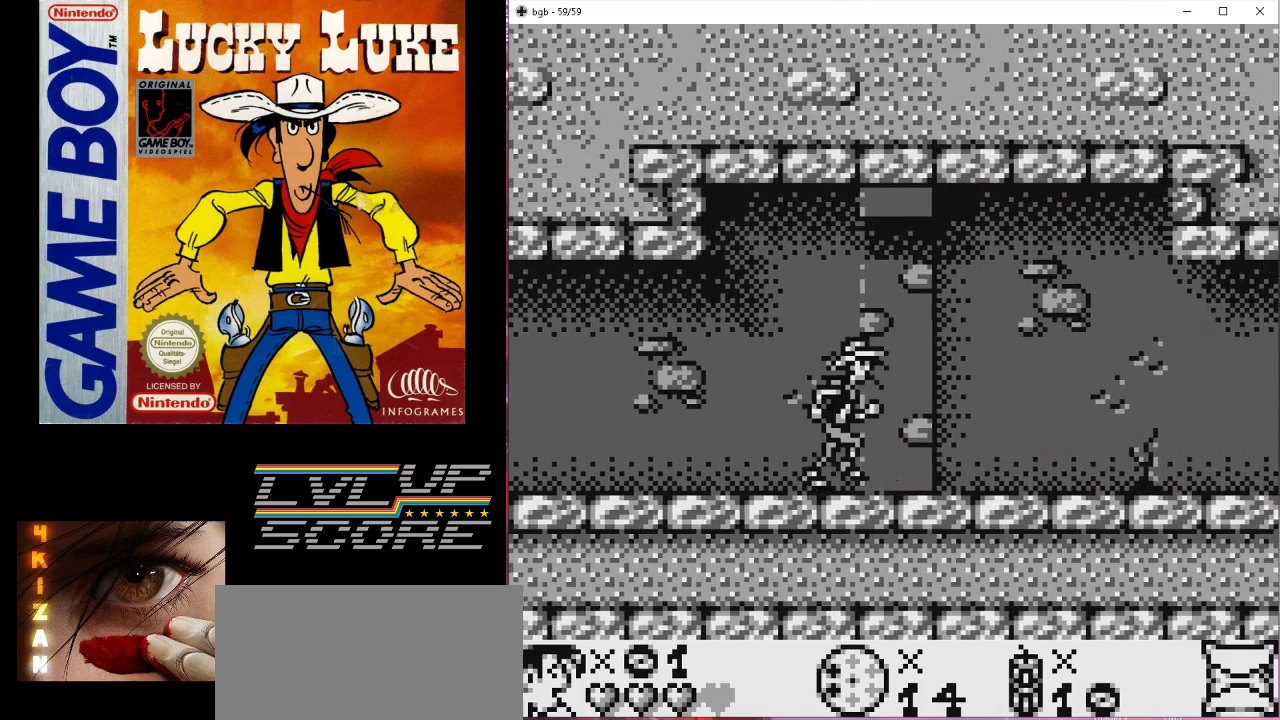
{"buttons": ["DPAD_RIGHT"], "events": []}
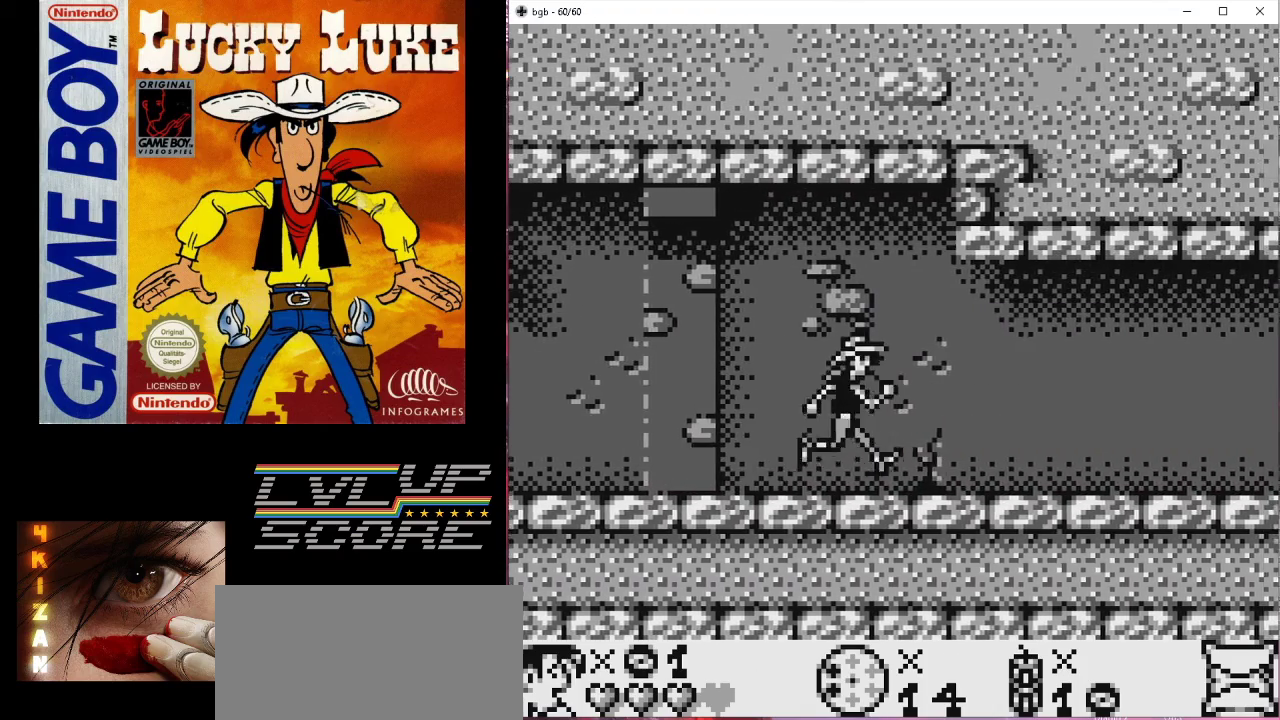
{"buttons": ["DPAD_RIGHT"], "events": []}
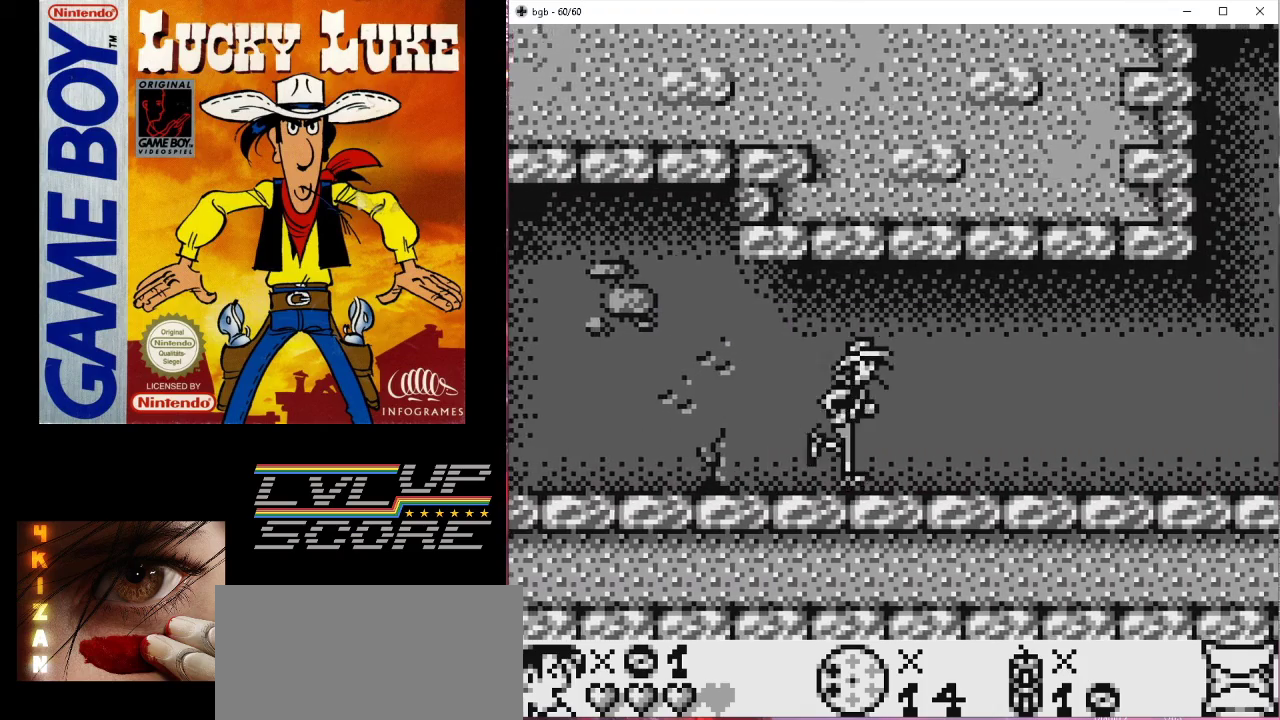
{"buttons": ["DPAD_RIGHT"], "events": []}
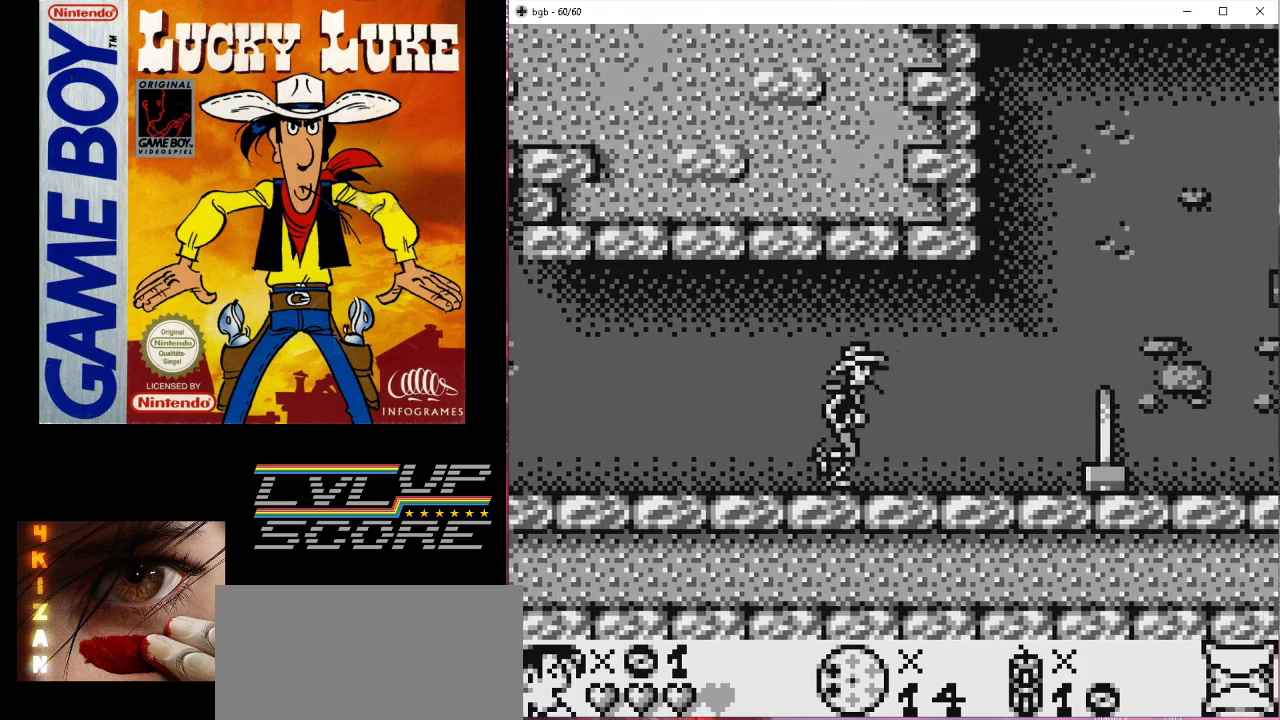
{"buttons": ["DPAD_RIGHT"], "events": []}
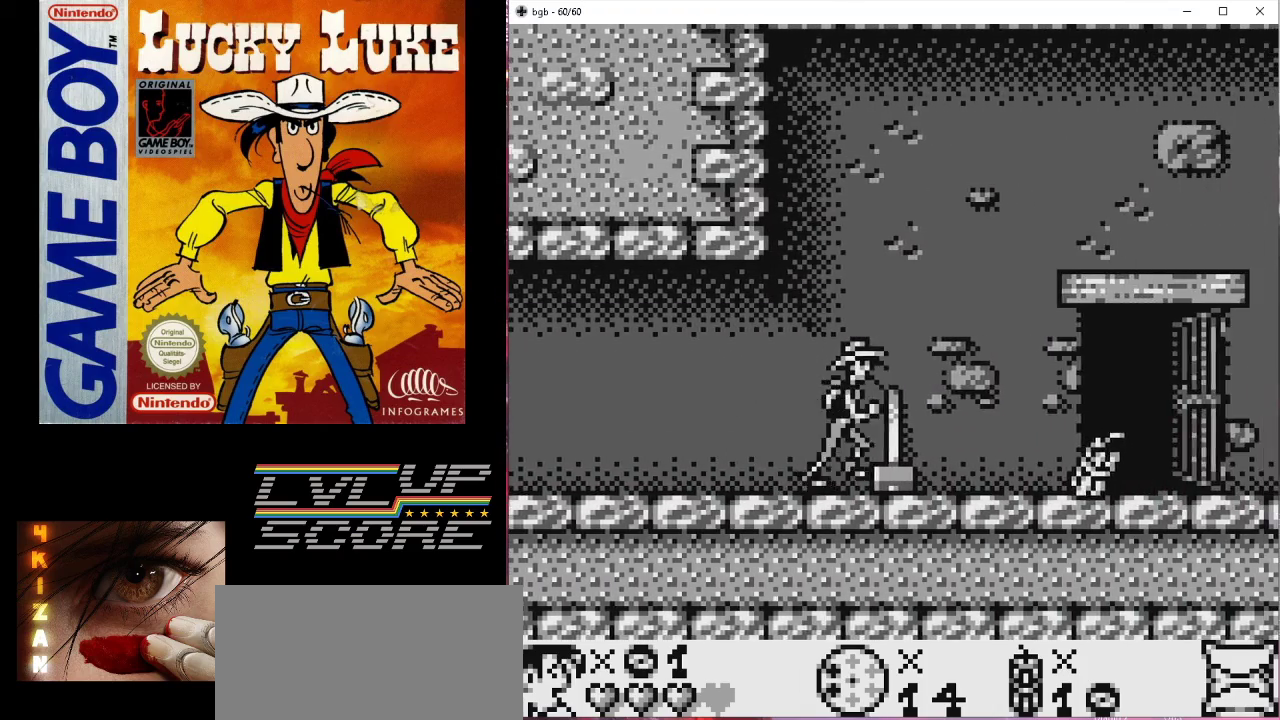
{"buttons": [], "events": [[367, "DPAD_RIGHT", "up"]]}
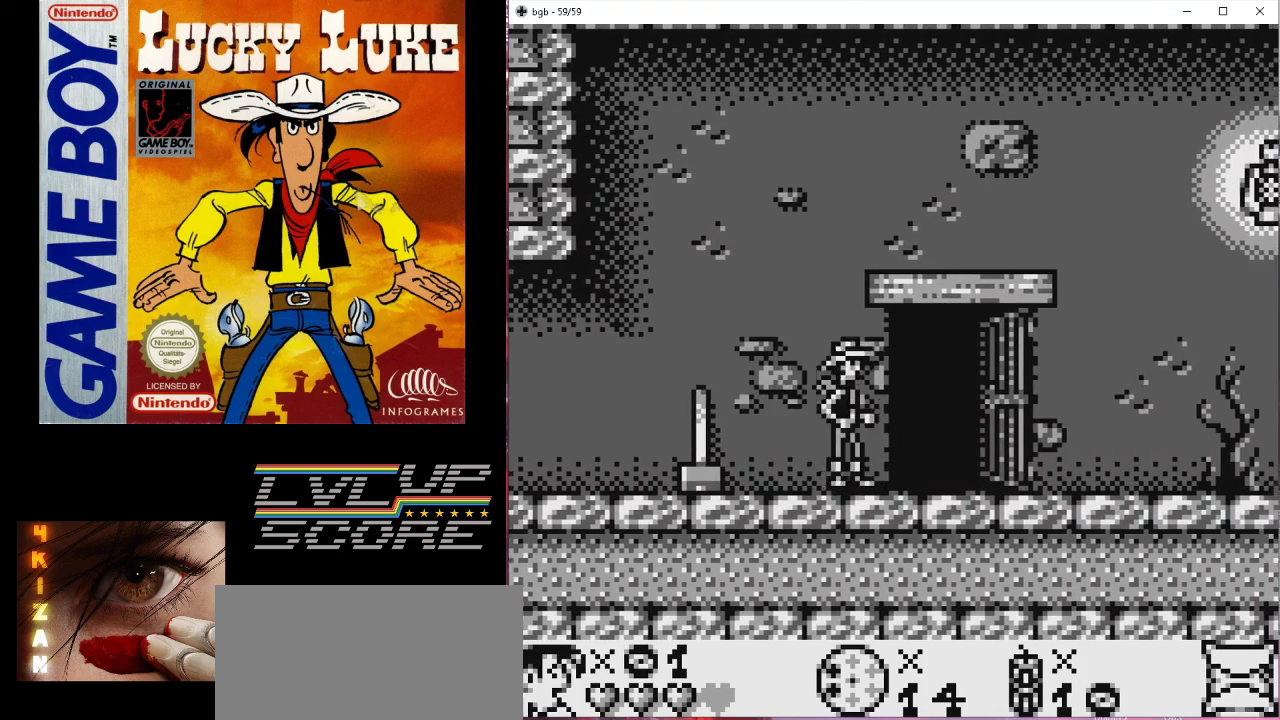
{"buttons": ["DPAD_DOWN"], "events": [[33, "DPAD_DOWN", "down"]]}
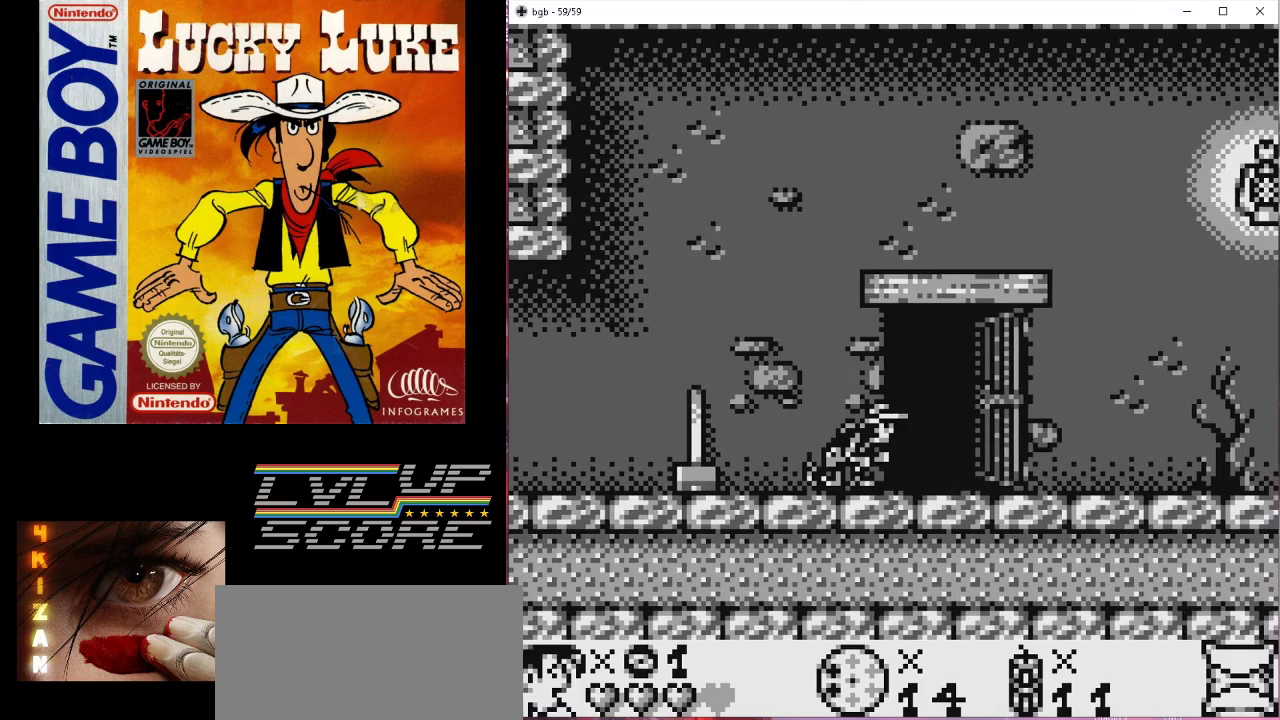
{"buttons": ["DPAD_DOWN"], "events": []}
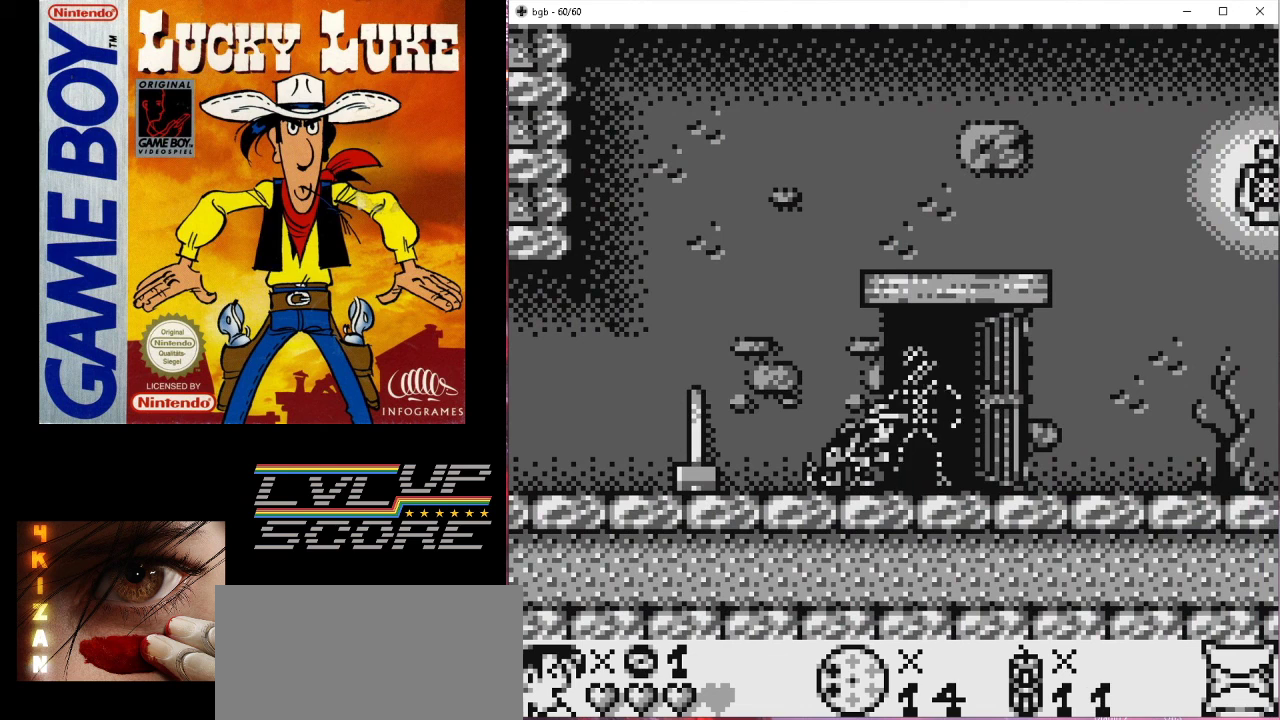
{"buttons": ["DPAD_DOWN"], "events": [[33, "A", "down"], [167, "A", "up"]]}
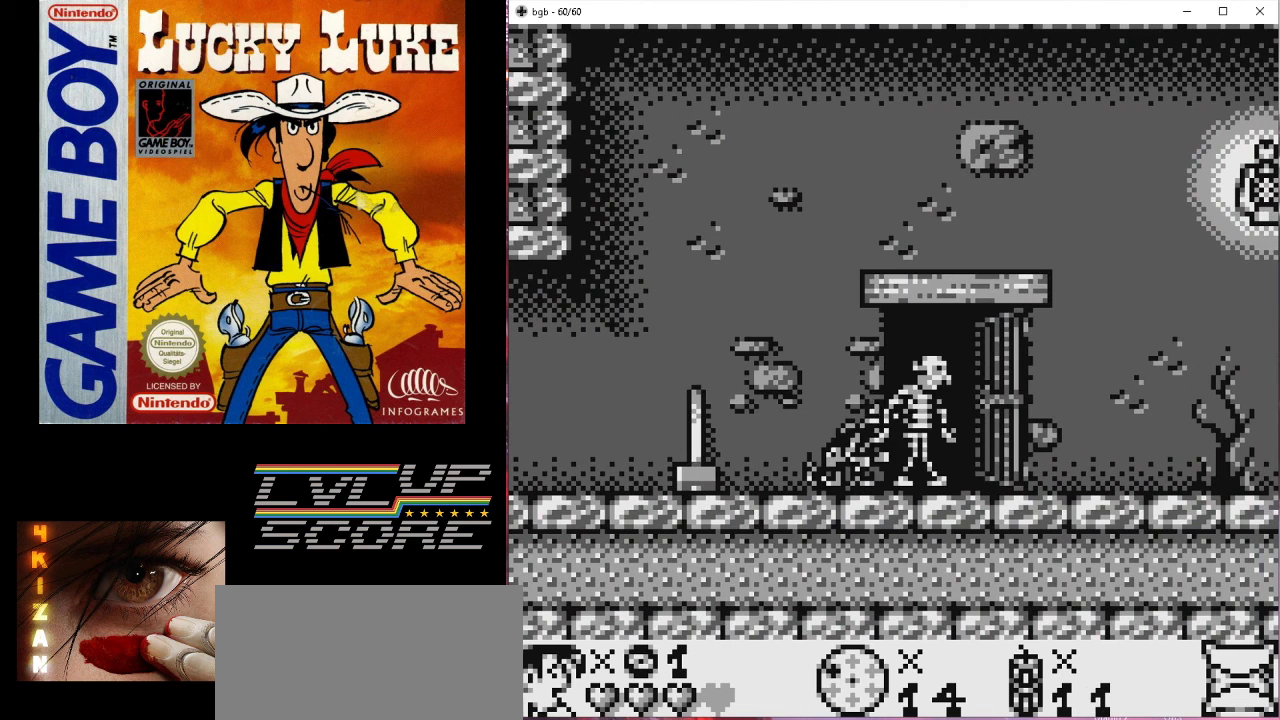
{"buttons": ["DPAD_DOWN"], "events": [[233, "A", "down"], [400, "A", "up"]]}
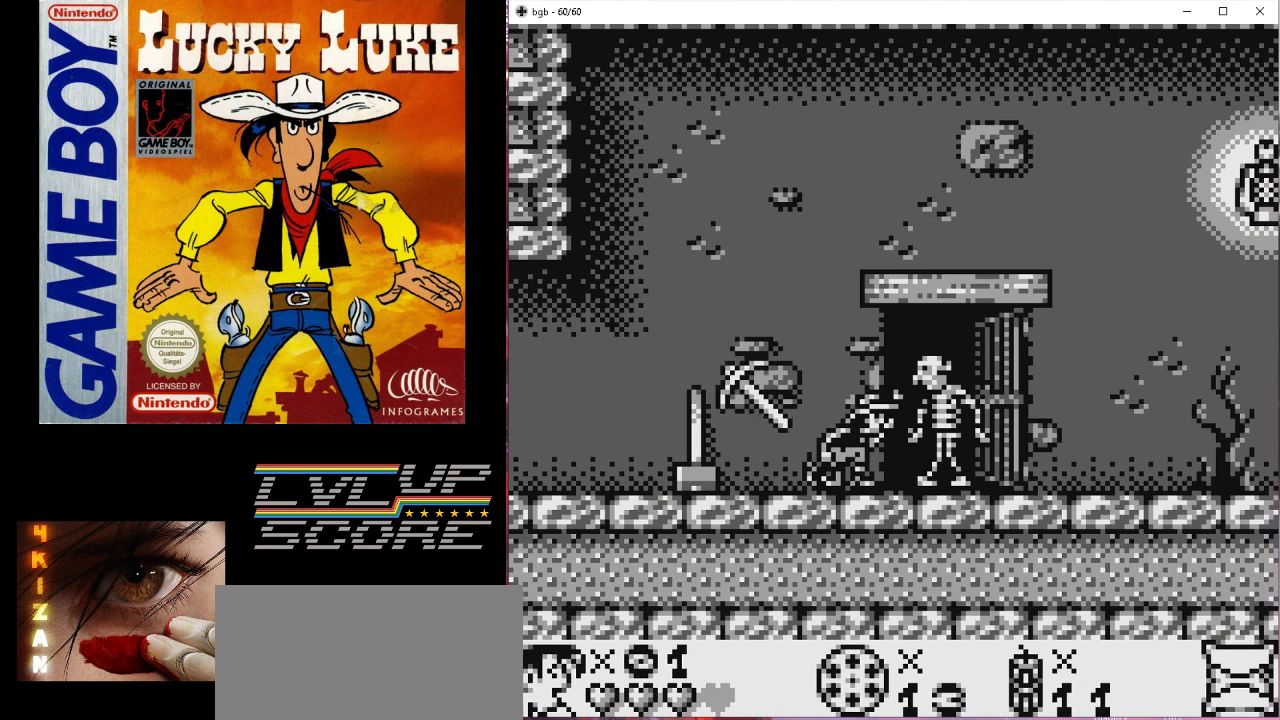
{"buttons": ["A", "DPAD_DOWN"], "events": [[400, "A", "down"]]}
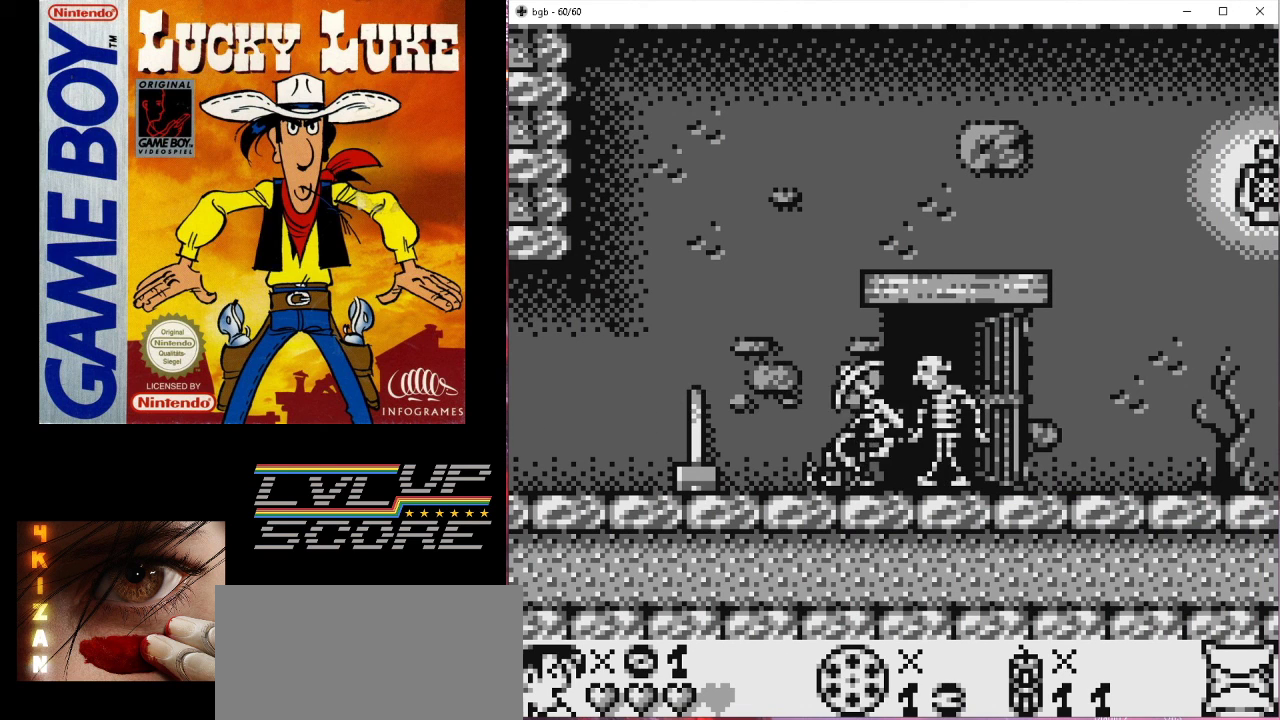
{"buttons": ["DPAD_DOWN"], "events": [[33, "A", "up"]]}
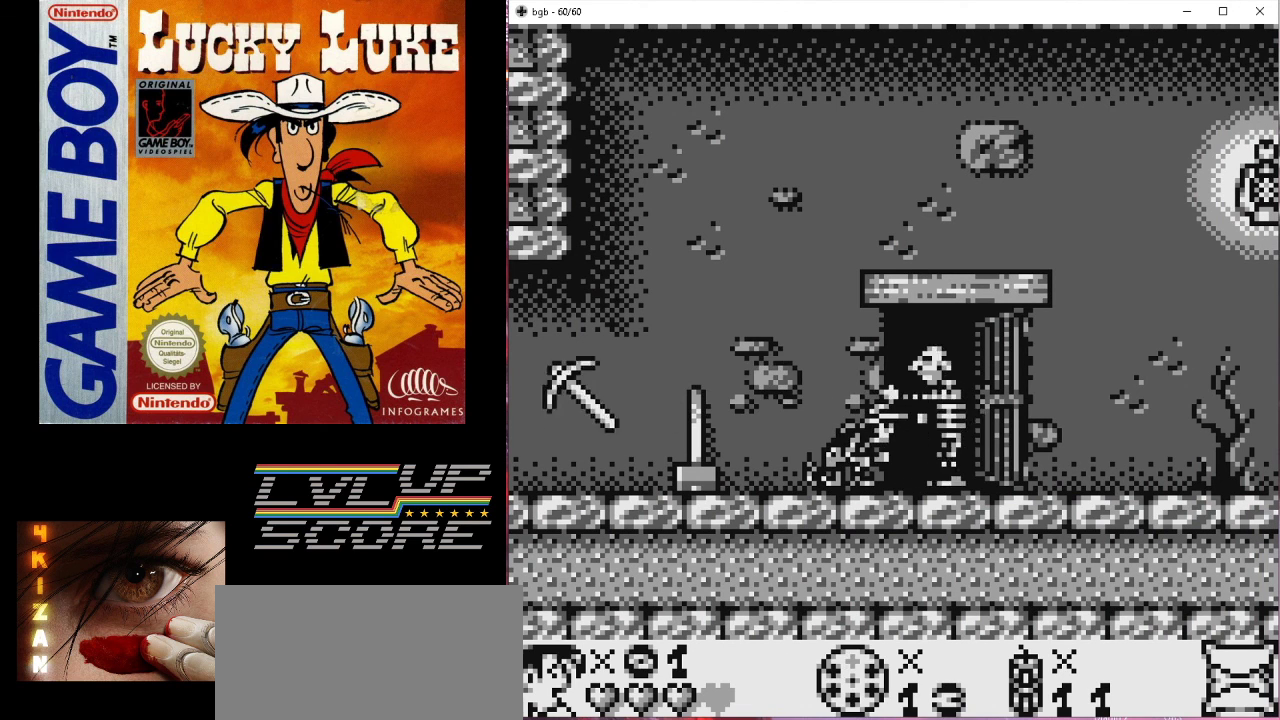
{"buttons": ["DPAD_DOWN"], "events": [[67, "A", "down"], [233, "A", "up"]]}
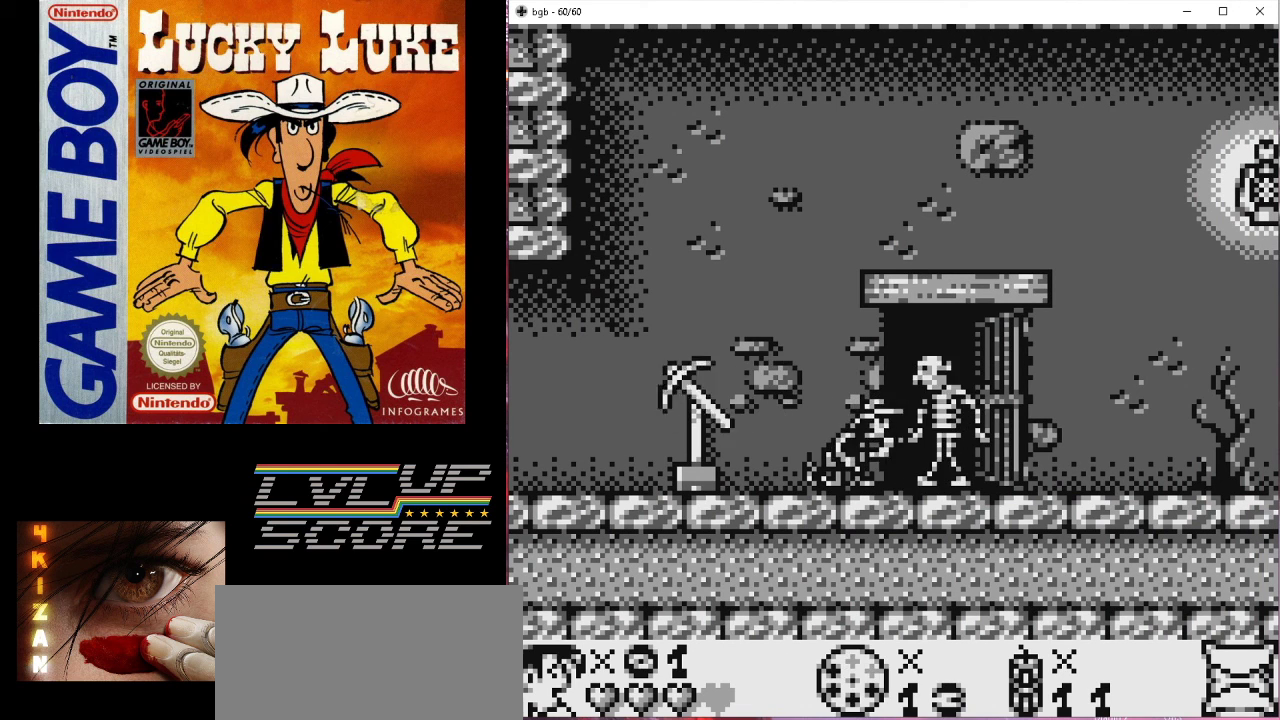
{"buttons": ["DPAD_DOWN"], "events": [[233, "A", "down"], [367, "A", "up"]]}
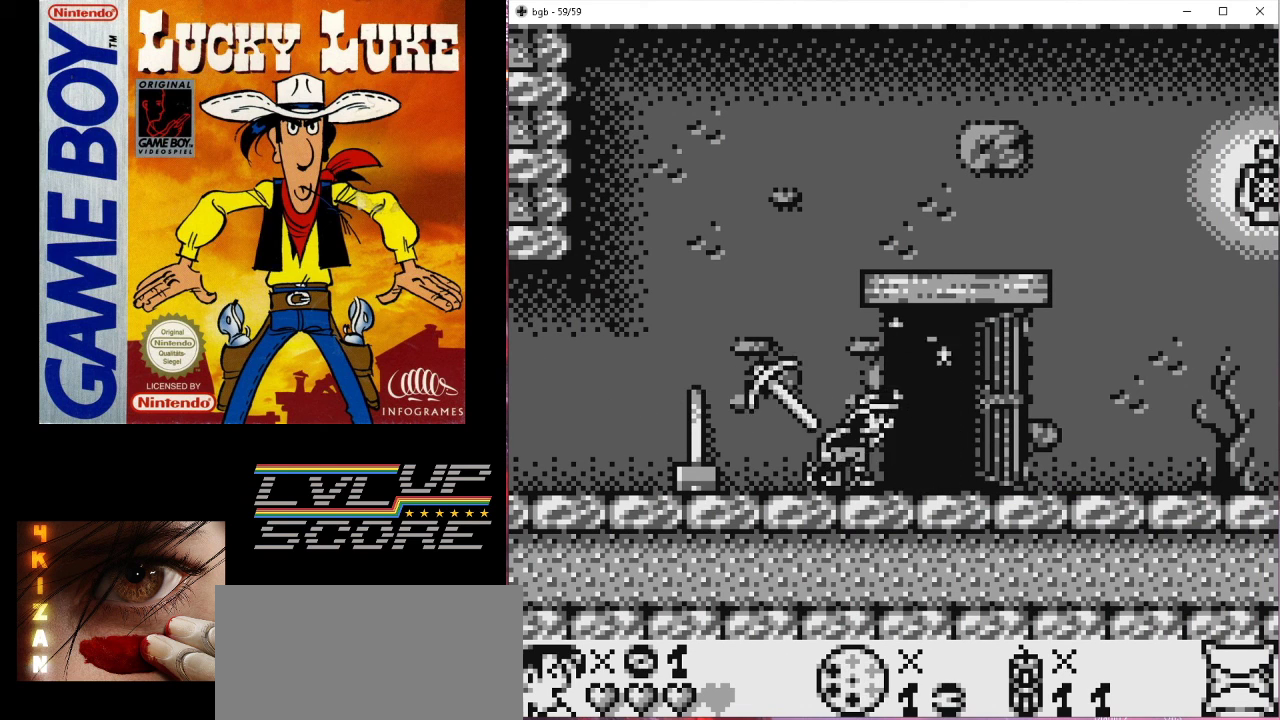
{"buttons": ["DPAD_DOWN"], "events": []}
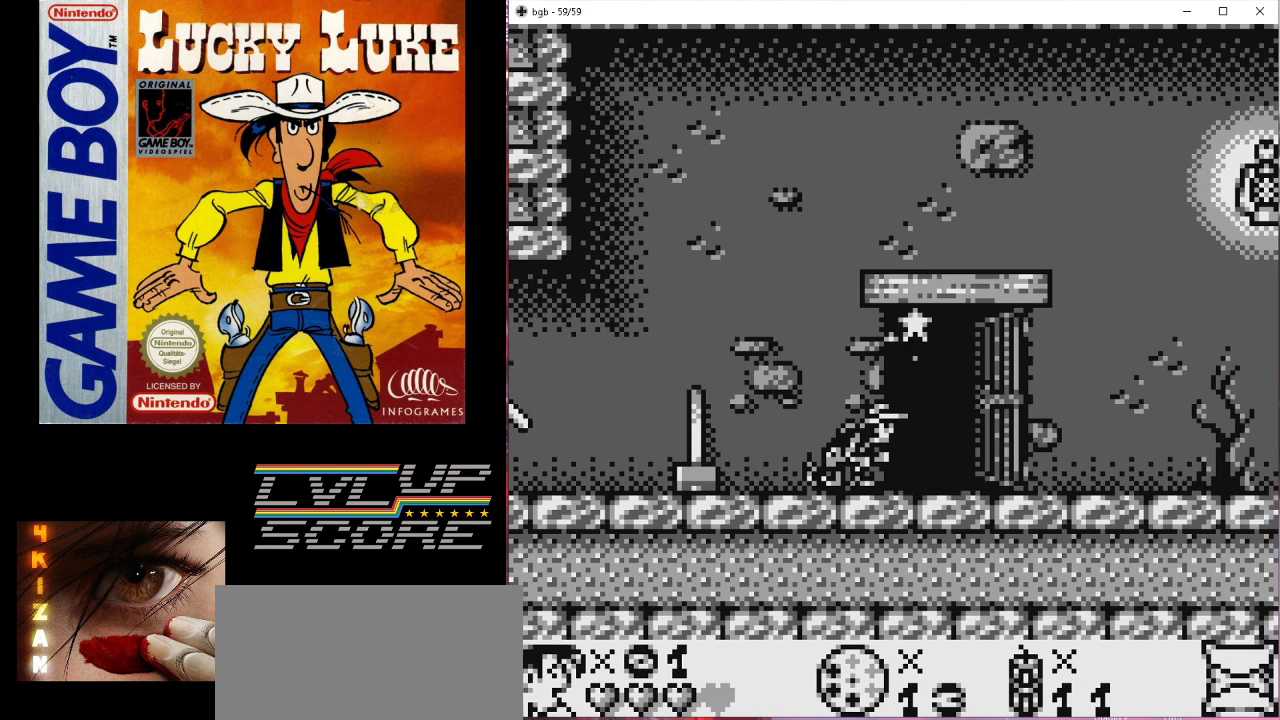
{"buttons": [], "events": [[67, "DPAD_DOWN", "up"], [233, "DPAD_RIGHT", "down"], [500, "DPAD_RIGHT", "up"]]}
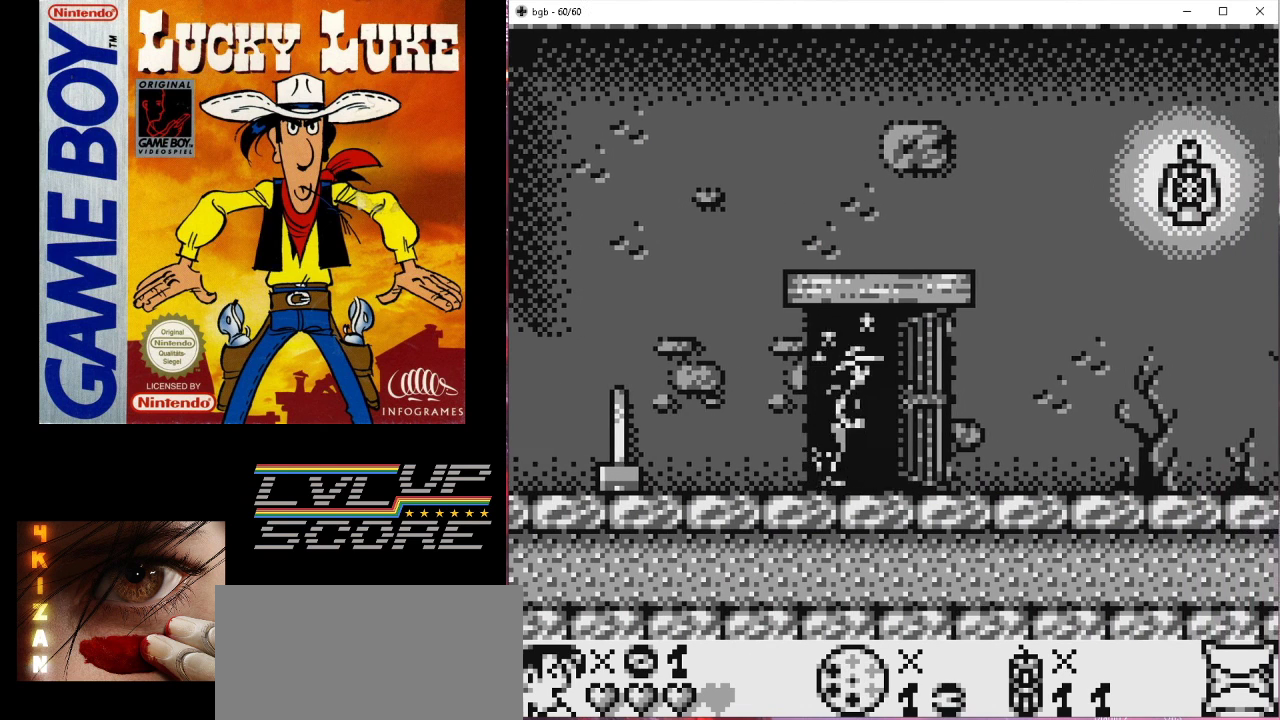
{"buttons": [], "events": []}
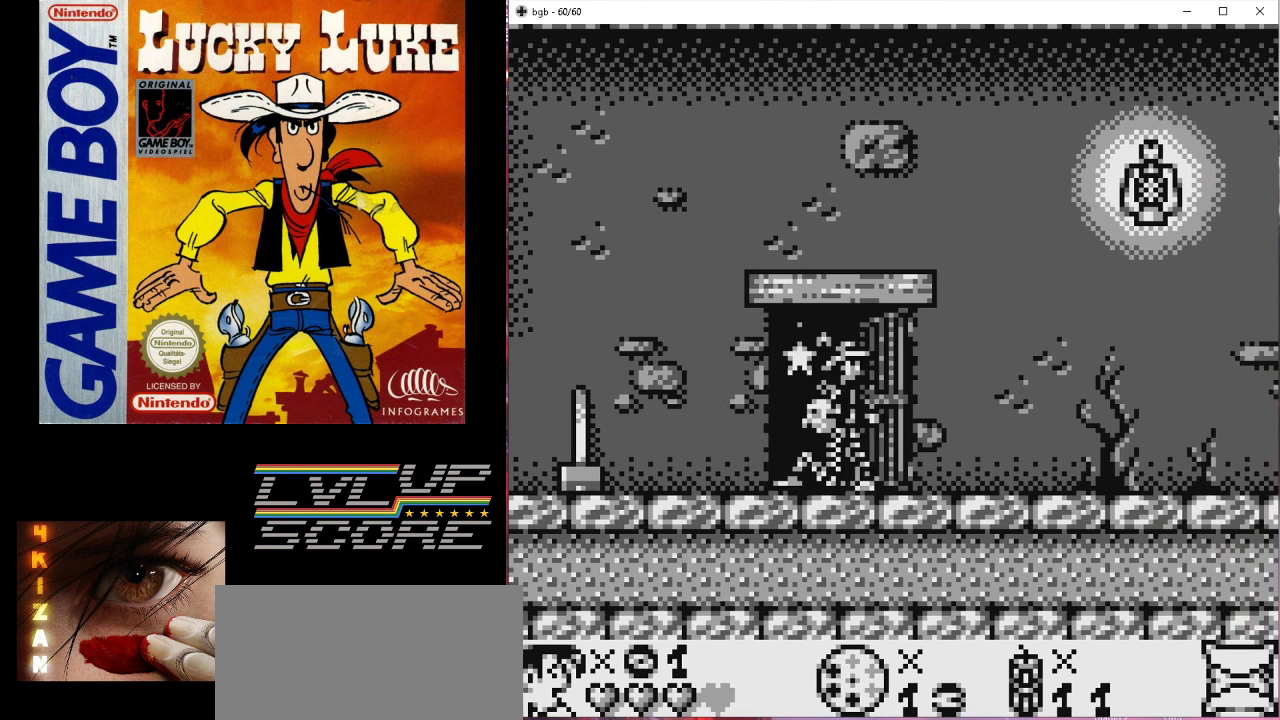
{"buttons": ["DPAD_RIGHT"], "events": [[433, "DPAD_RIGHT", "down"]]}
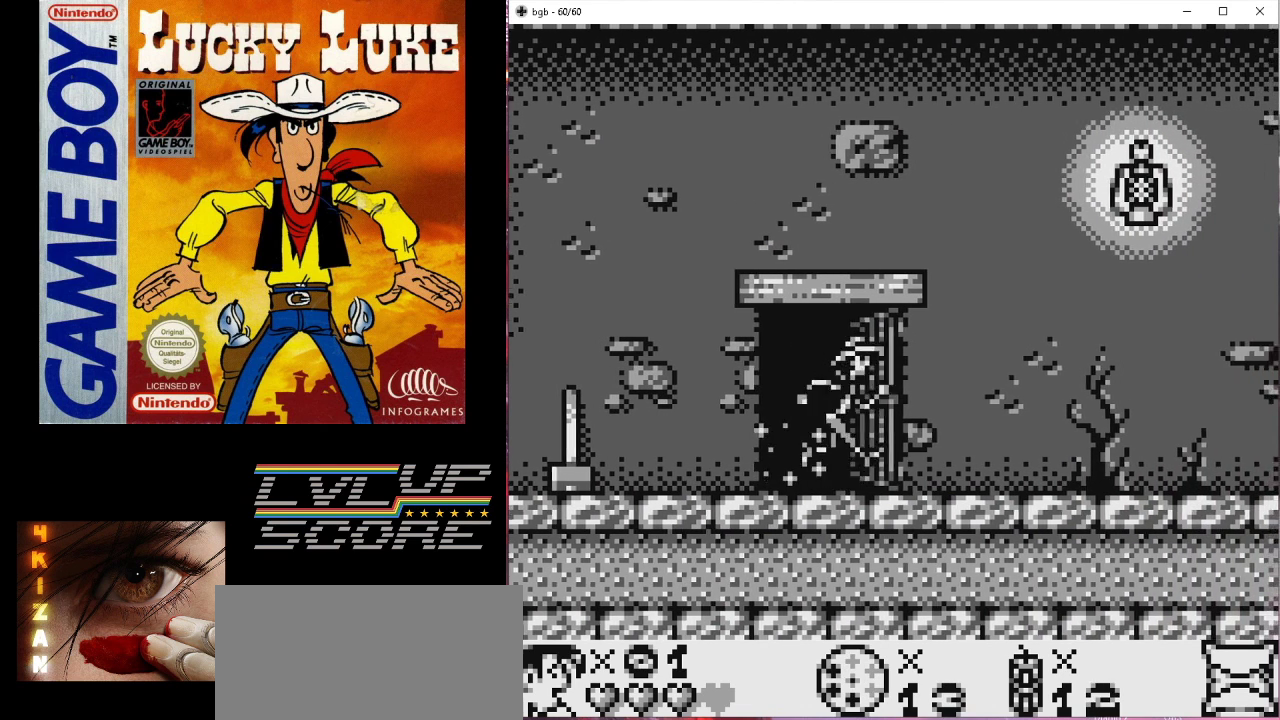
{"buttons": ["DPAD_RIGHT"], "events": []}
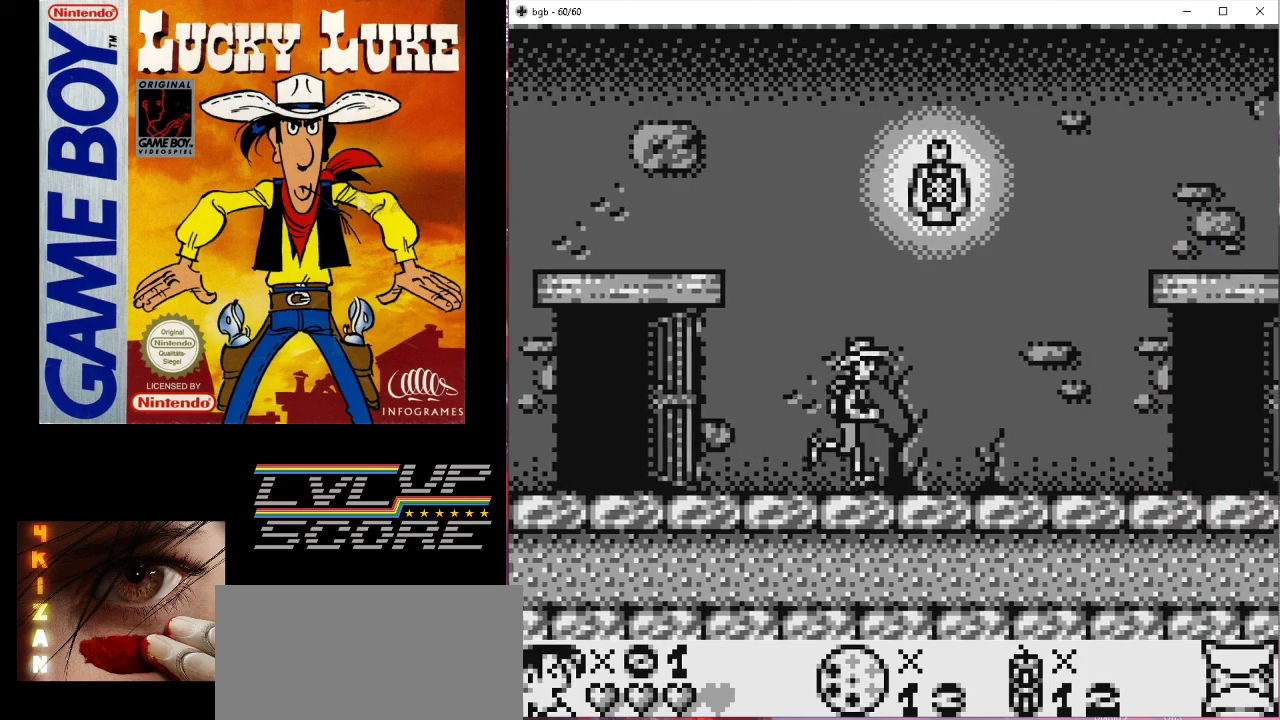
{"buttons": ["DPAD_RIGHT"], "events": []}
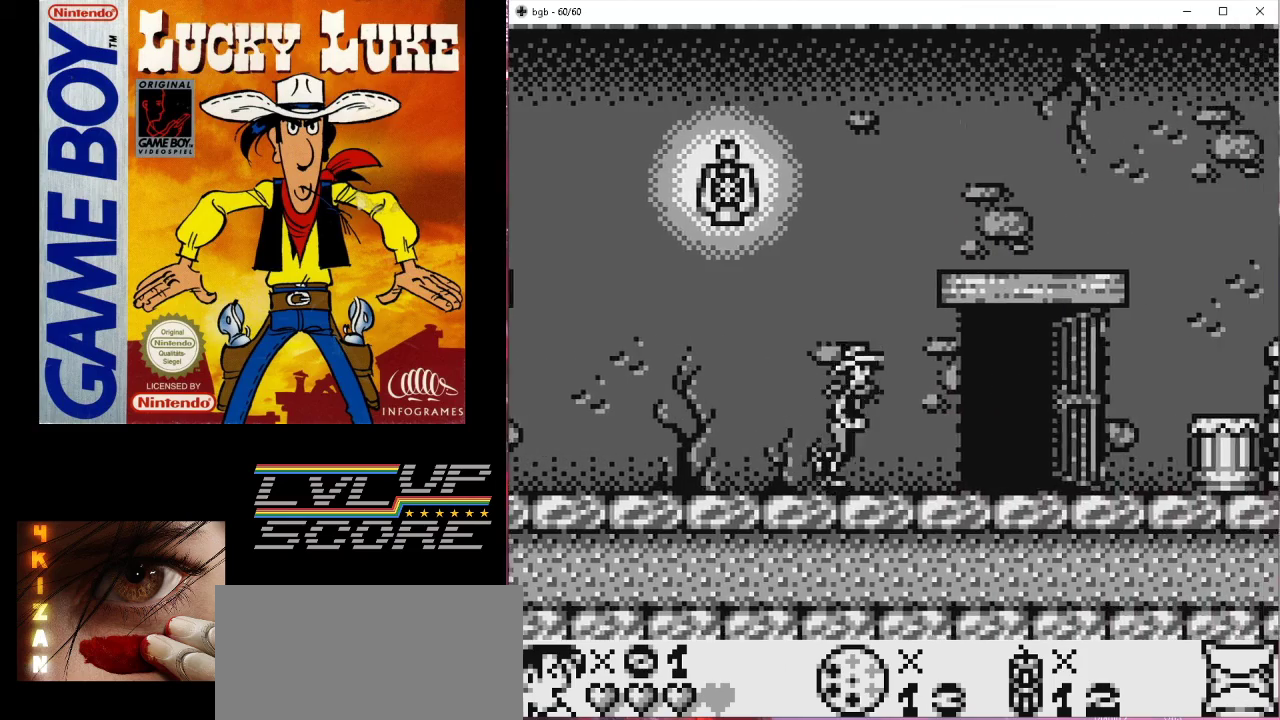
{"buttons": ["B", "DPAD_RIGHT"], "events": [[467, "B", "down"]]}
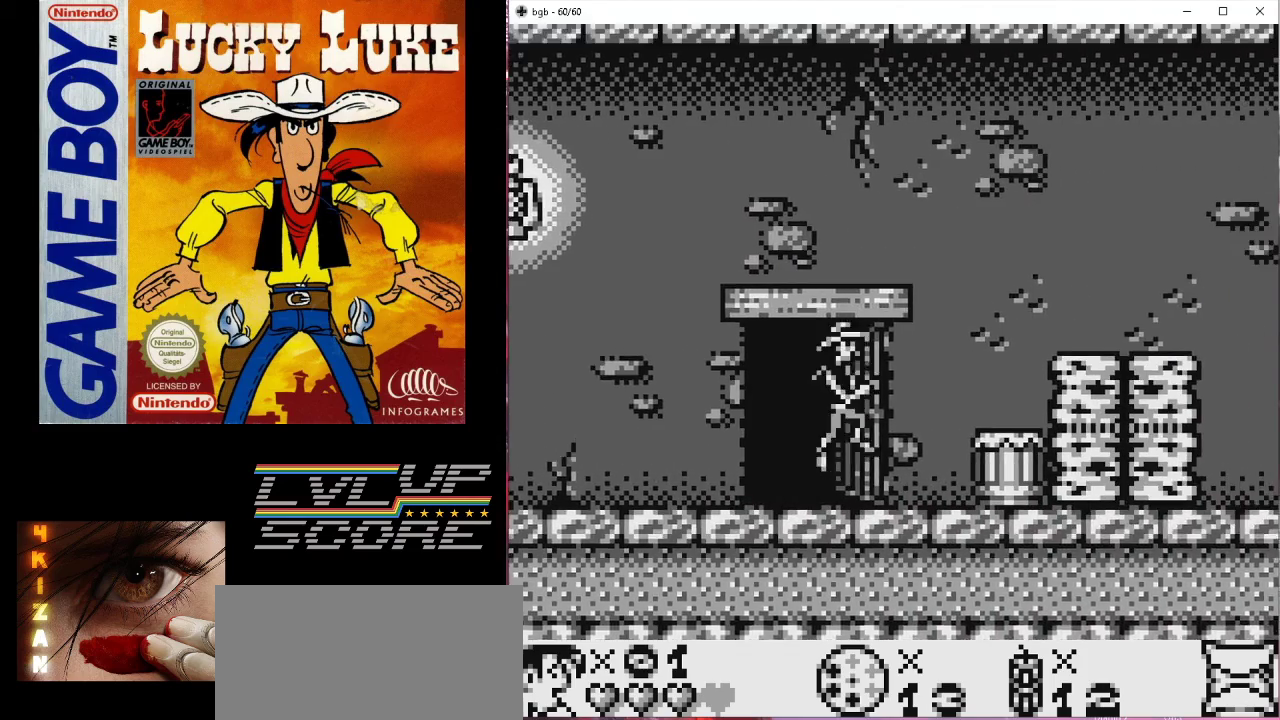
{"buttons": [], "events": [[300, "B", "up"], [400, "DPAD_RIGHT", "up"]]}
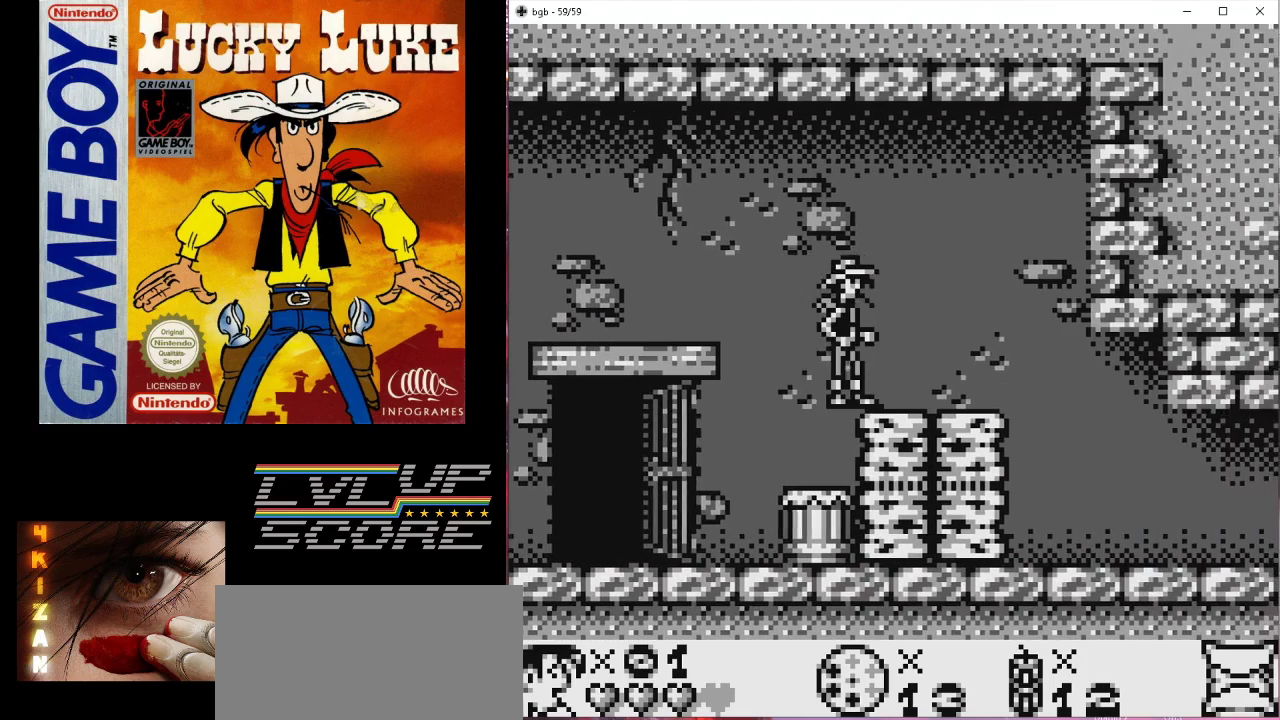
{"buttons": ["DPAD_LEFT"], "events": [[367, "DPAD_LEFT", "down"]]}
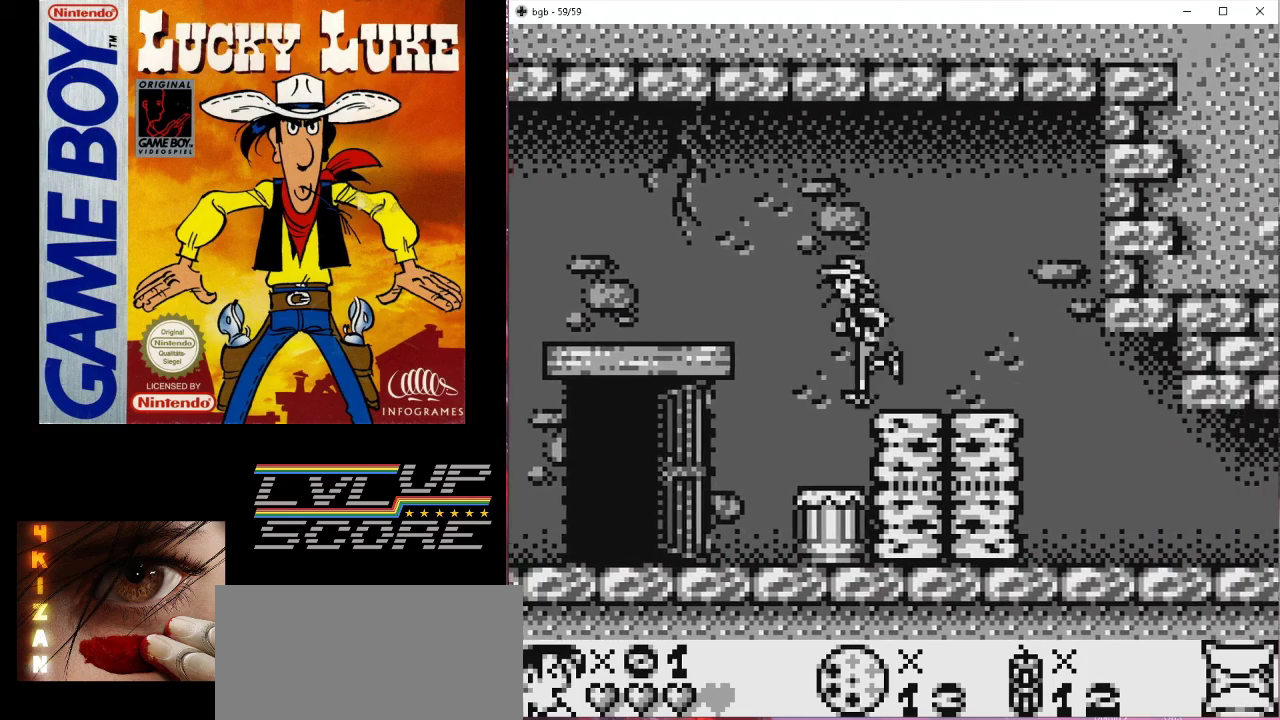
{"buttons": ["DPAD_RIGHT"], "events": [[67, "DPAD_LEFT", "up"], [167, "DPAD_RIGHT", "down"]]}
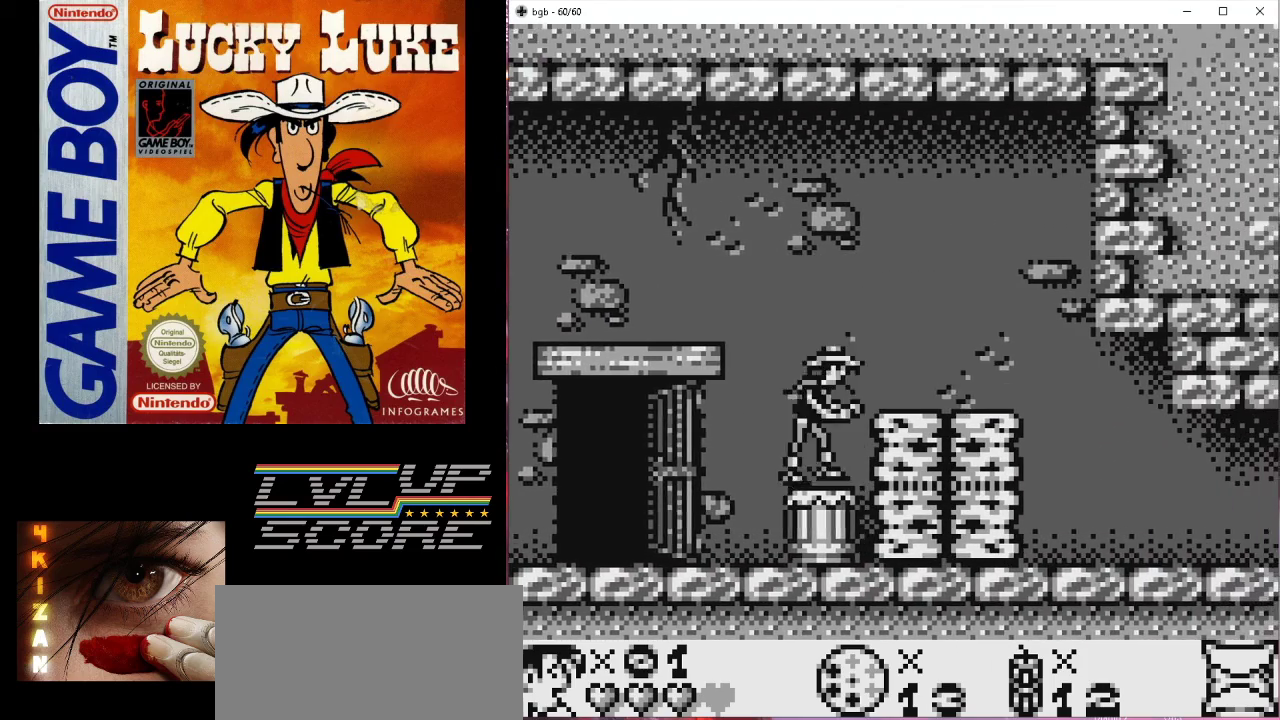
{"buttons": ["DPAD_RIGHT"], "events": []}
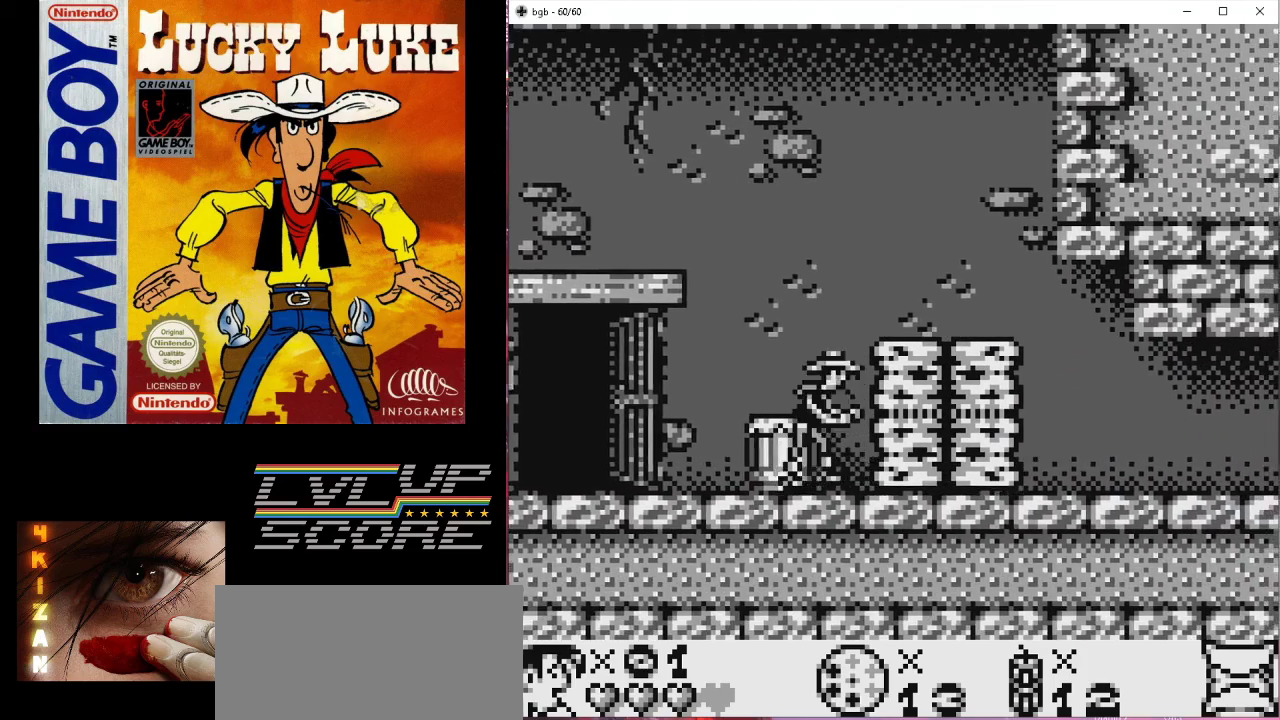
{"buttons": ["DPAD_RIGHT"], "events": []}
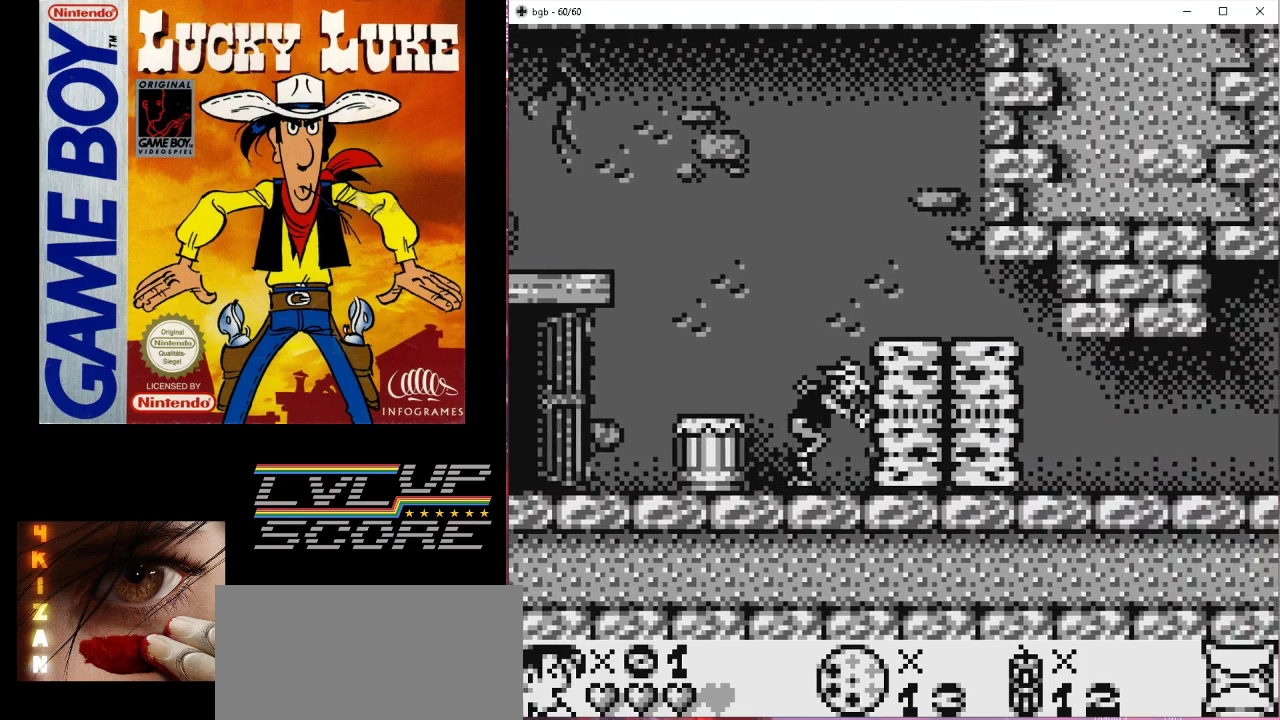
{"buttons": ["DPAD_RIGHT"], "events": []}
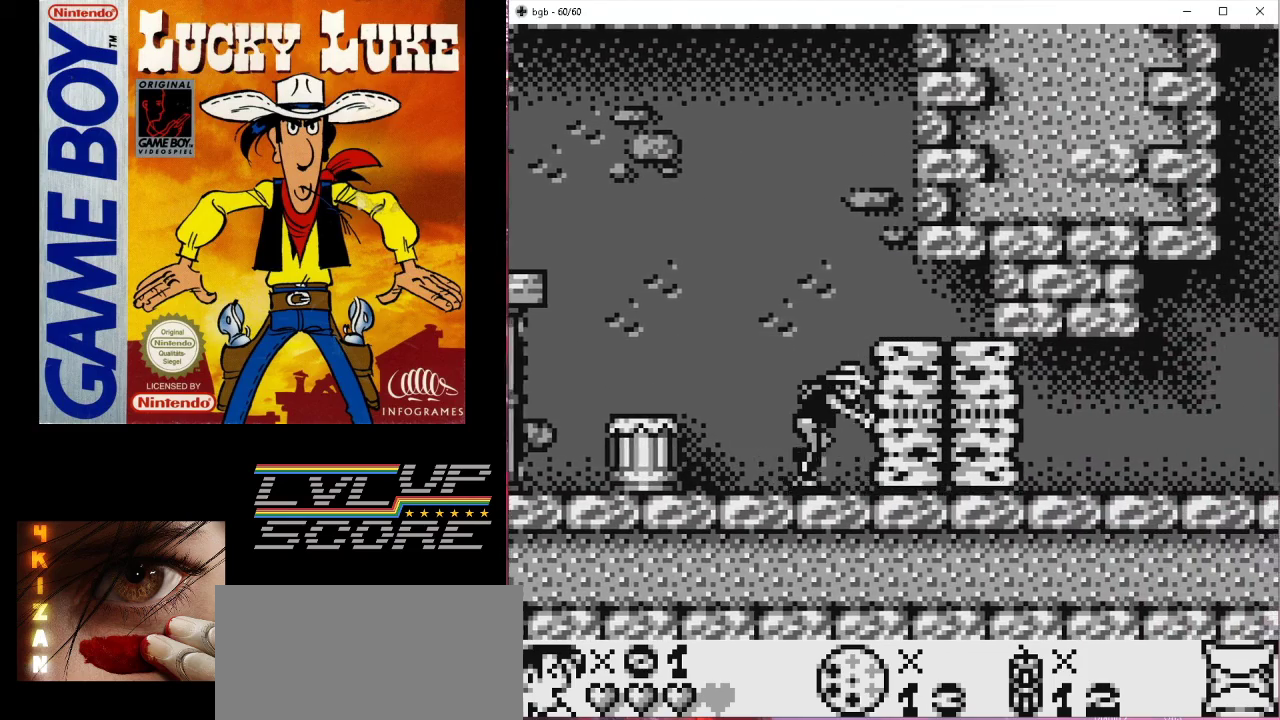
{"buttons": ["DPAD_RIGHT"], "events": []}
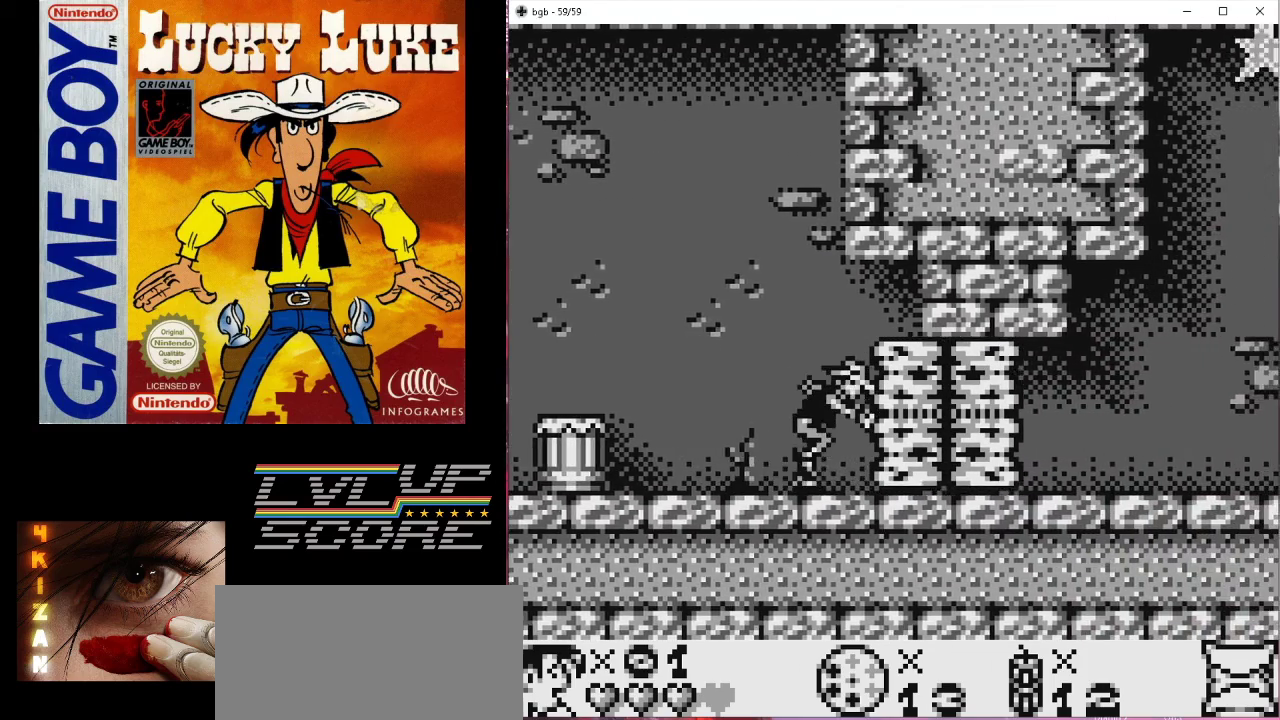
{"buttons": ["DPAD_RIGHT"], "events": []}